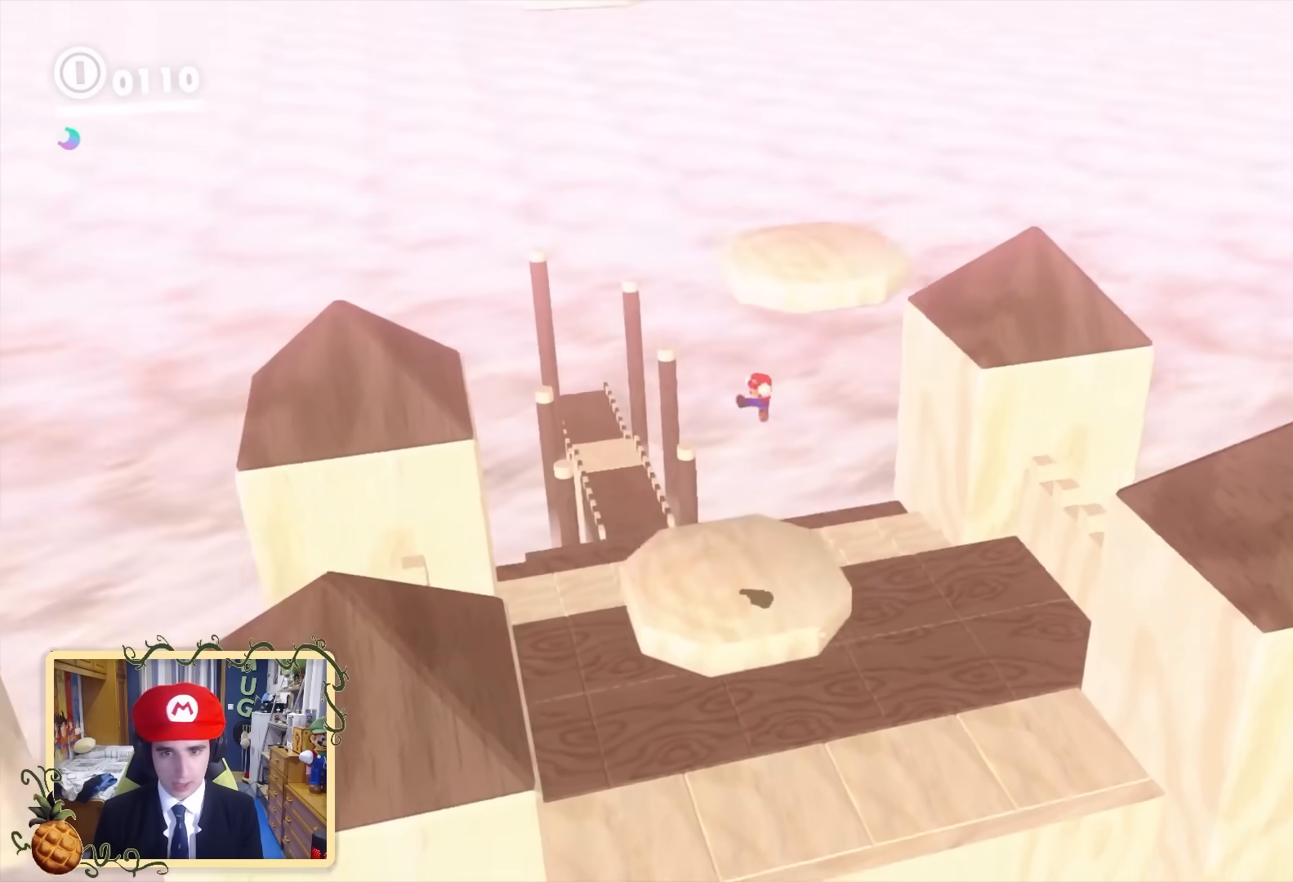
Gameplay with a controller (Nintendo layout); each line is a JSON object with the inputs held at the frame after it. "events" lists button and stick changes between this image and that frame as [ms after this image, input, new state], when the widget could be followed in between. Not read: L3 R3.
{"buttons": [], "left_stick": "center", "right_stick": "up", "events": [[40, "left_stick", "down"], [160, "left_stick", "down-right"], [160, "right_stick", "center"], [280, "left_stick", "center"], [480, "right_stick", "up"]]}
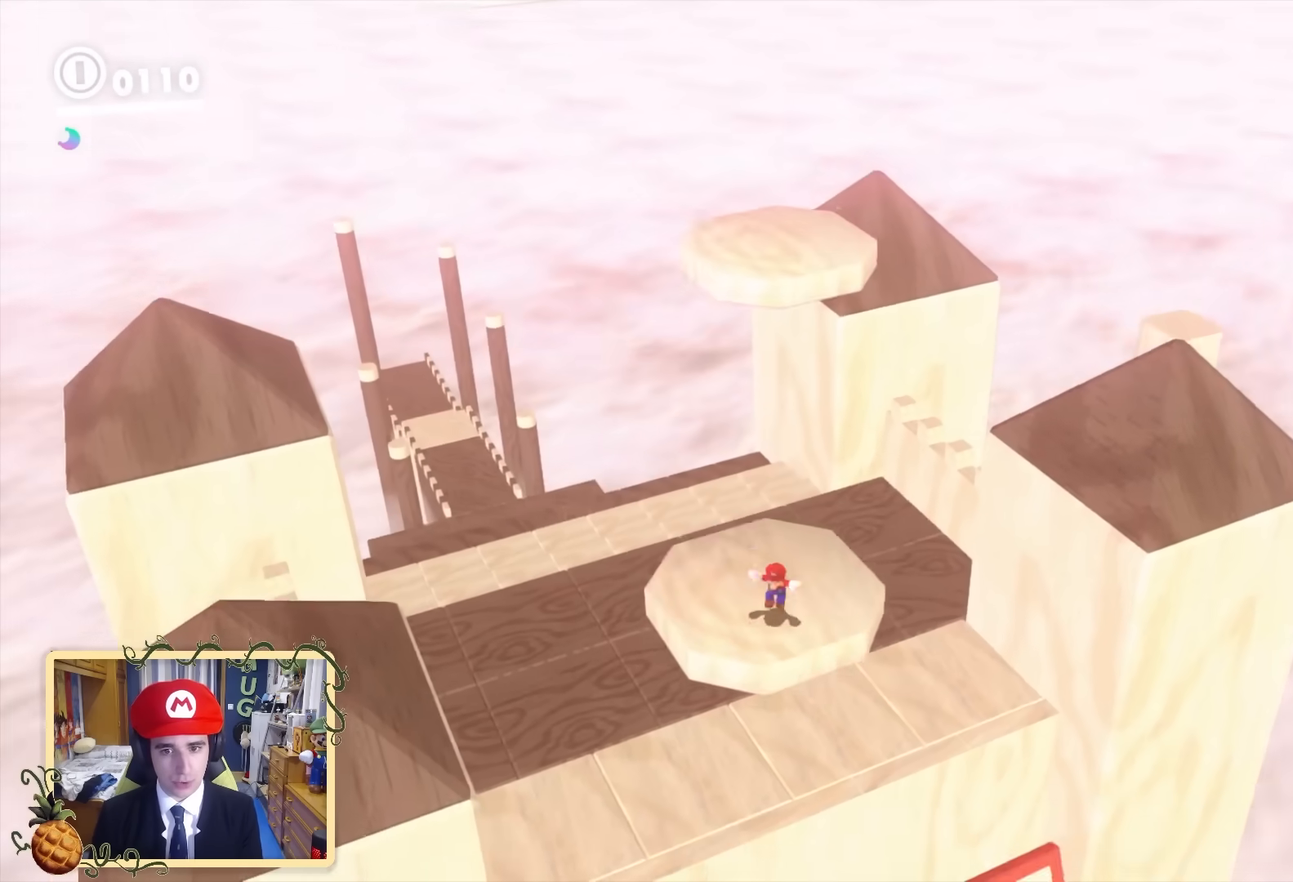
{"buttons": [], "left_stick": "center", "right_stick": "center", "events": [[120, "right_stick", "center"]]}
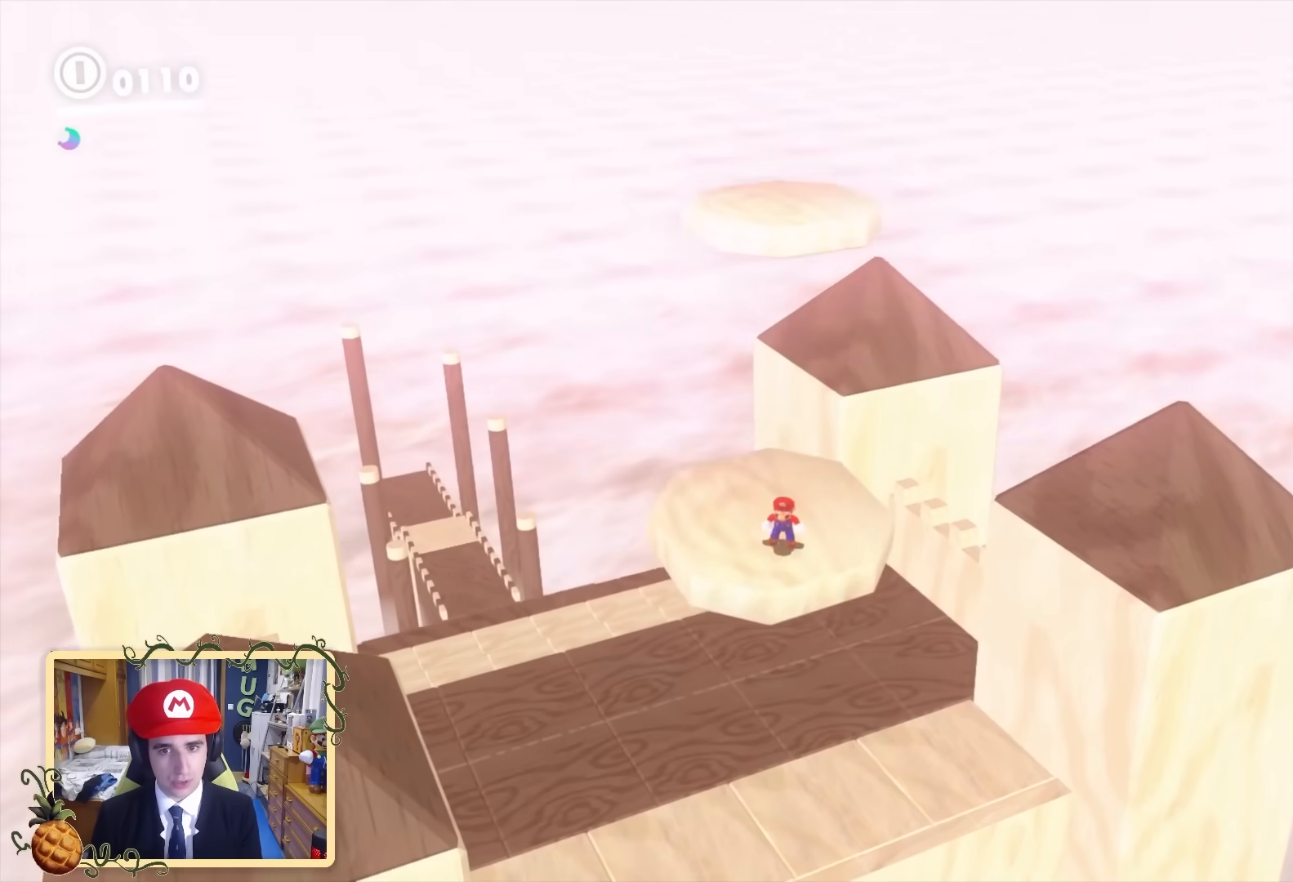
{"buttons": [], "left_stick": "center", "right_stick": "center", "events": [[280, "left_stick", "down"], [480, "left_stick", "center"]]}
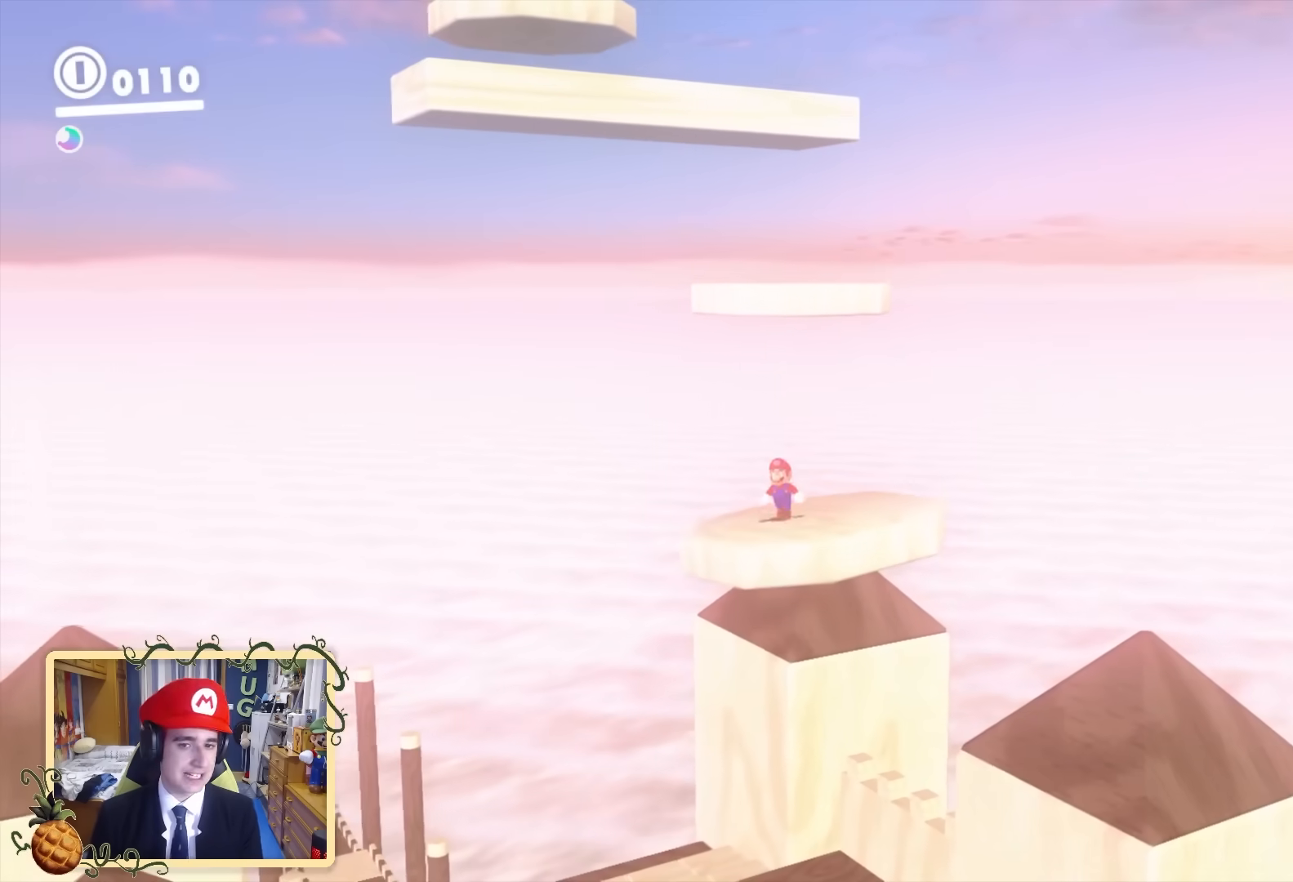
{"buttons": [], "left_stick": "down-right", "right_stick": "center", "events": [[160, "left_stick", "down"], [320, "left_stick", "down-right"]]}
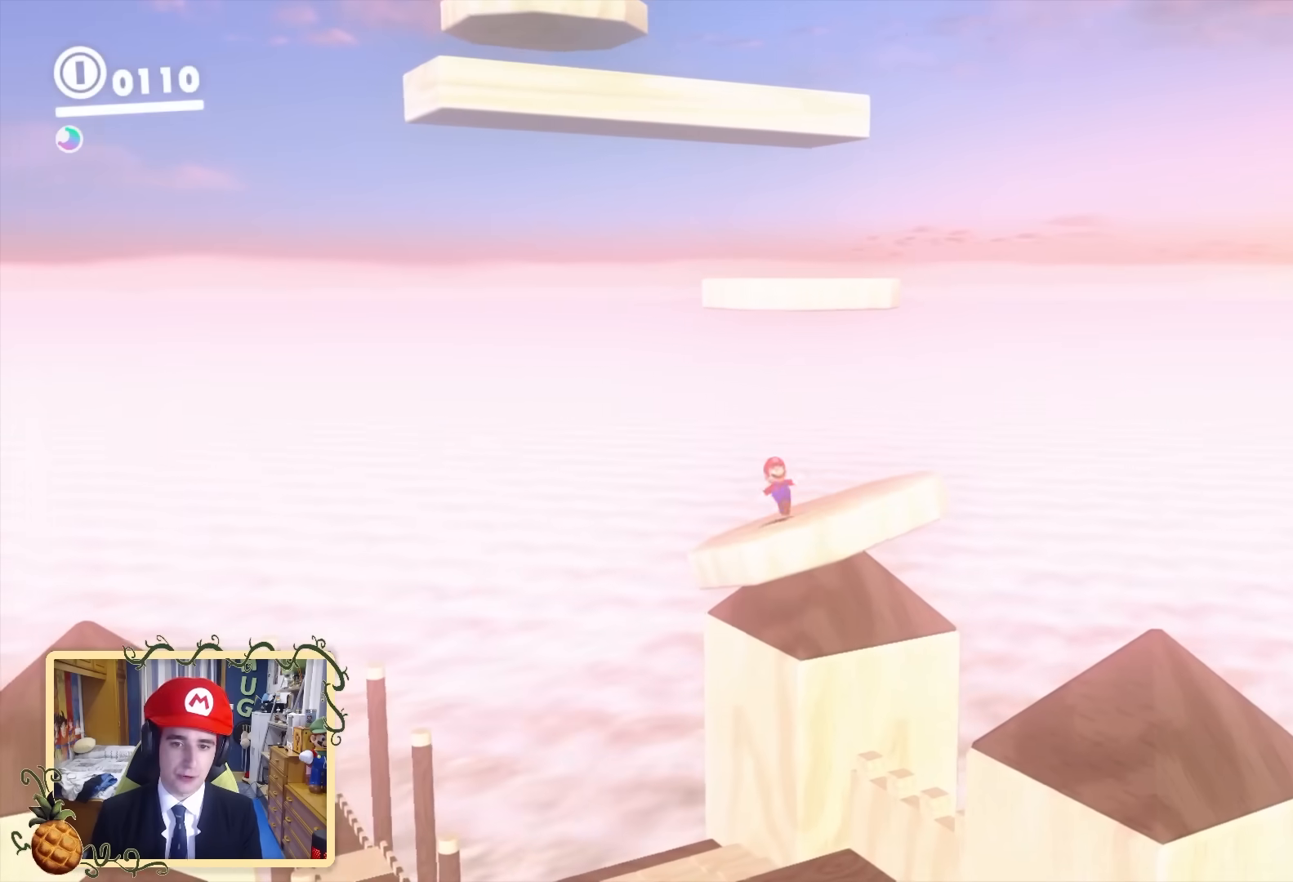
{"buttons": [], "left_stick": "center", "right_stick": "center", "events": [[240, "left_stick", "center"]]}
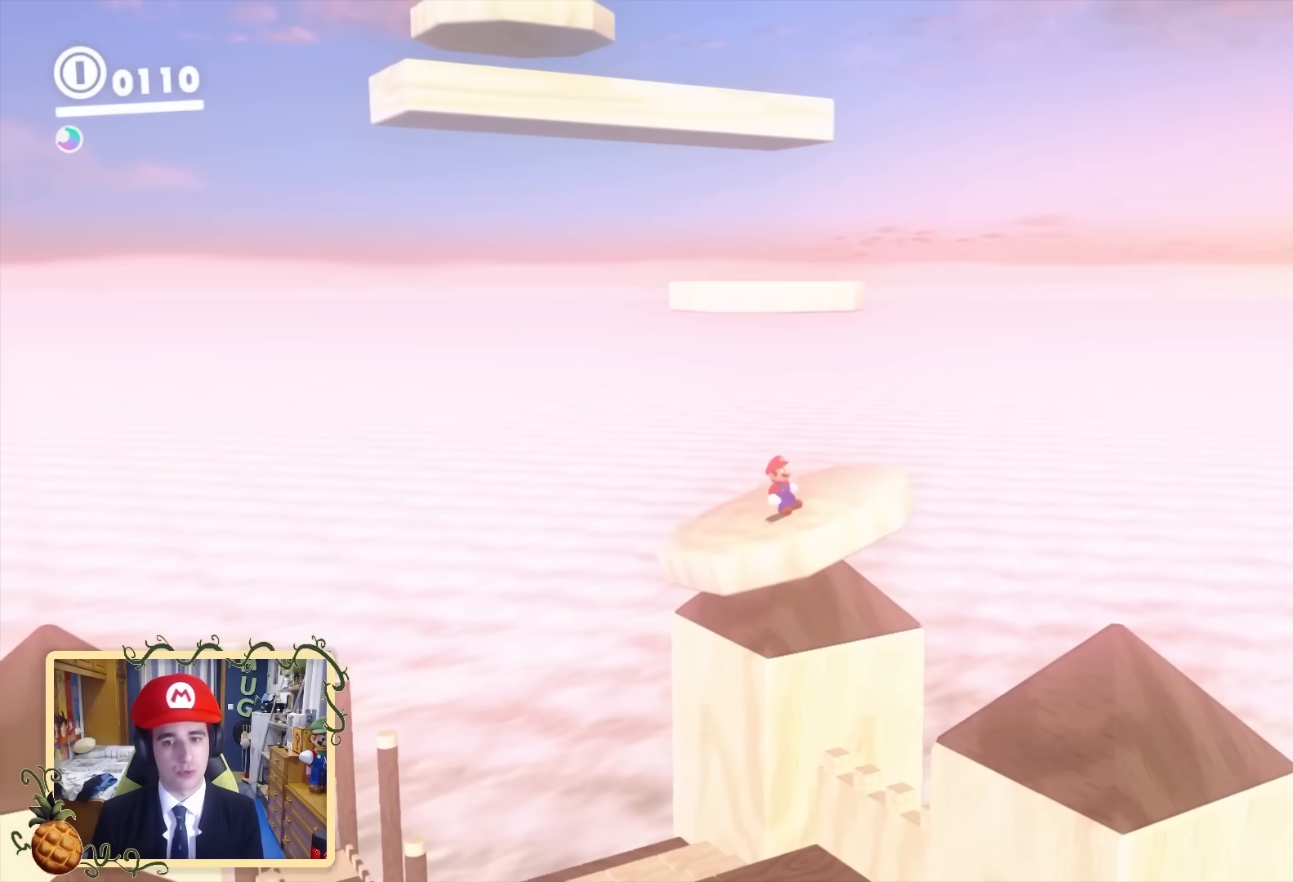
{"buttons": ["B"], "left_stick": "up", "right_stick": "center", "events": [[400, "left_stick", "right"], [480, "B", "down"], [480, "left_stick", "up"]]}
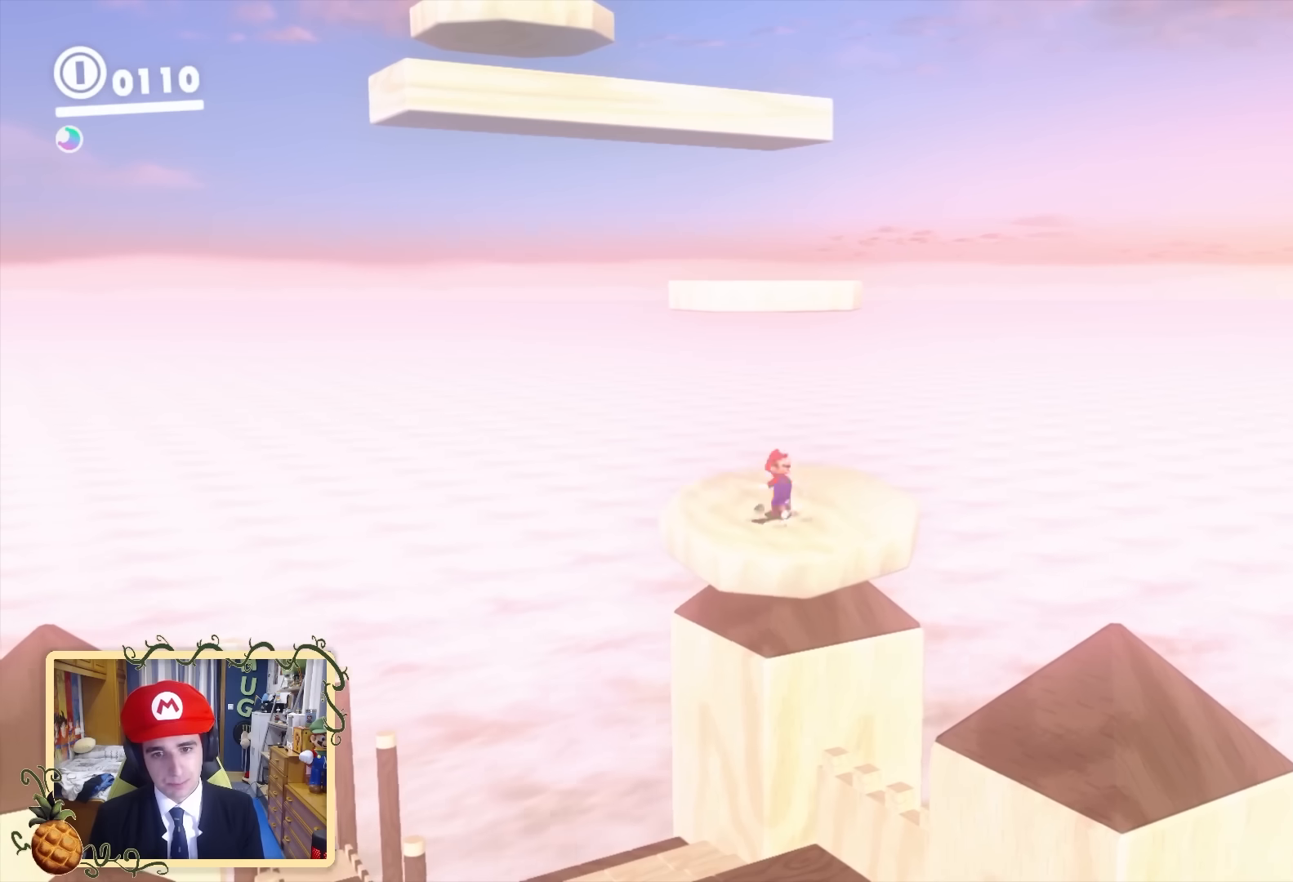
{"buttons": ["B"], "left_stick": "up", "right_stick": "center", "events": [[80, "B", "up"], [240, "L2", "down"], [480, "B", "down"], [520, "L2", "up"]]}
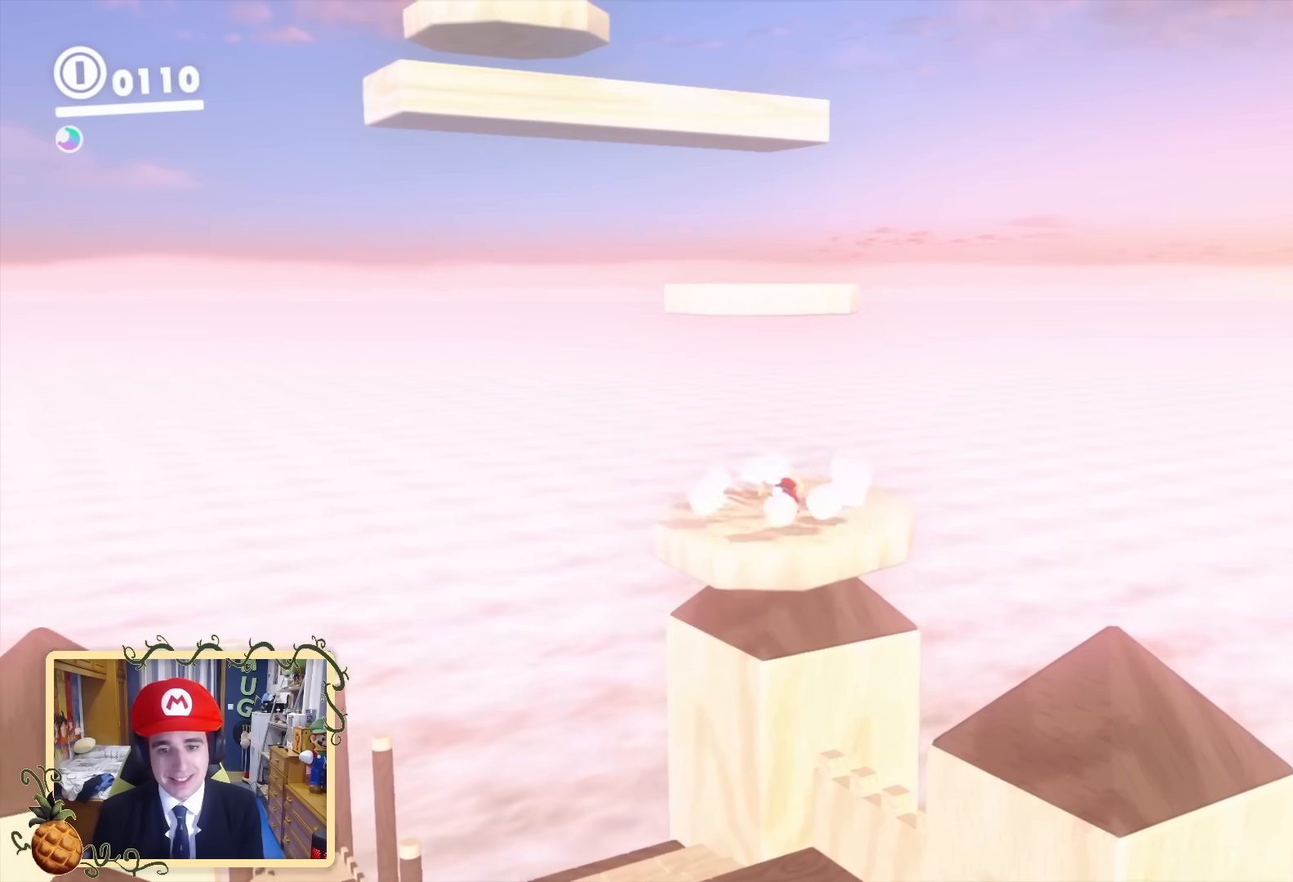
{"buttons": ["Y"], "left_stick": "up", "right_stick": "center", "events": [[160, "B", "up"], [480, "Y", "down"]]}
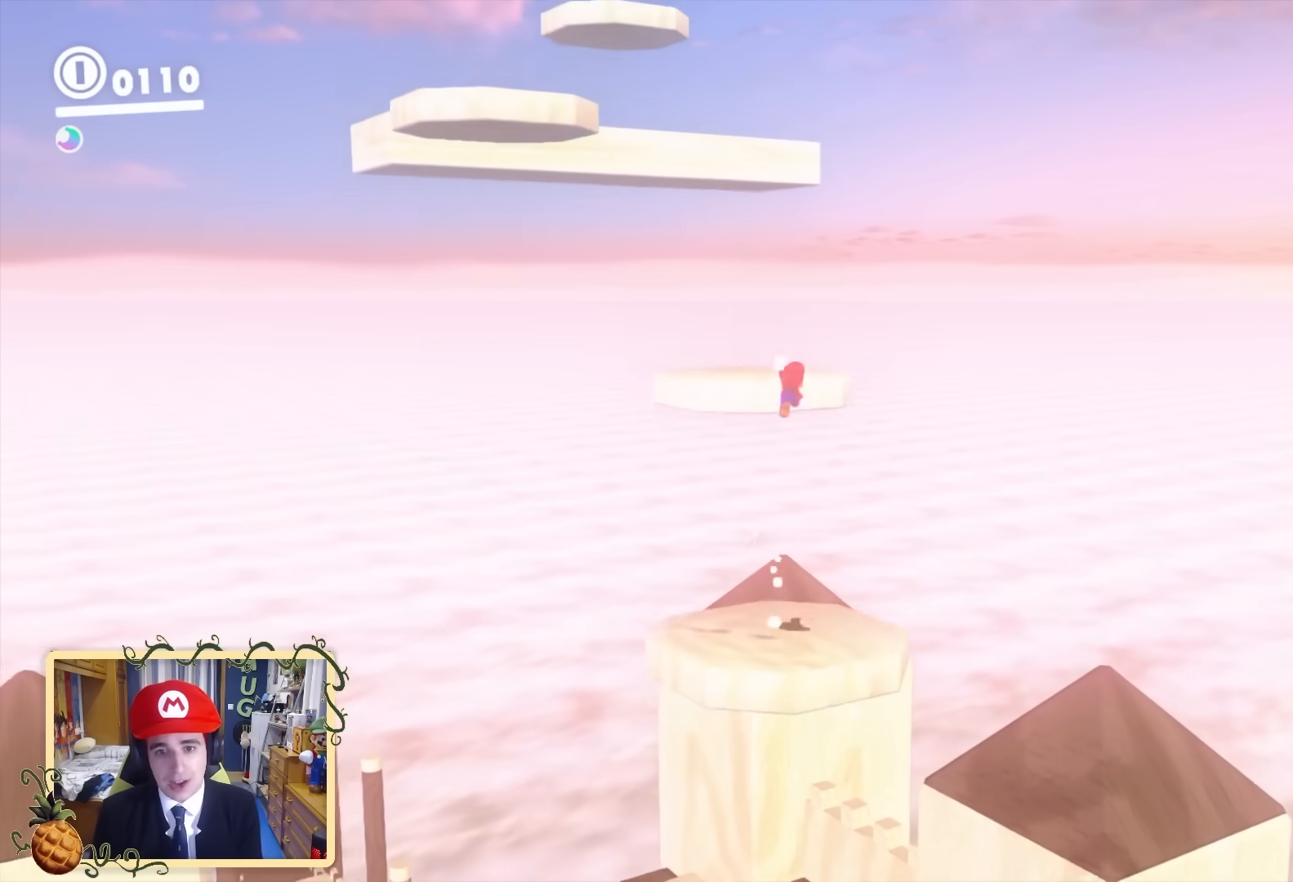
{"buttons": ["X", "L2"], "left_stick": "up", "right_stick": "center", "events": [[120, "Y", "up"], [320, "L2", "down"], [400, "X", "down"]]}
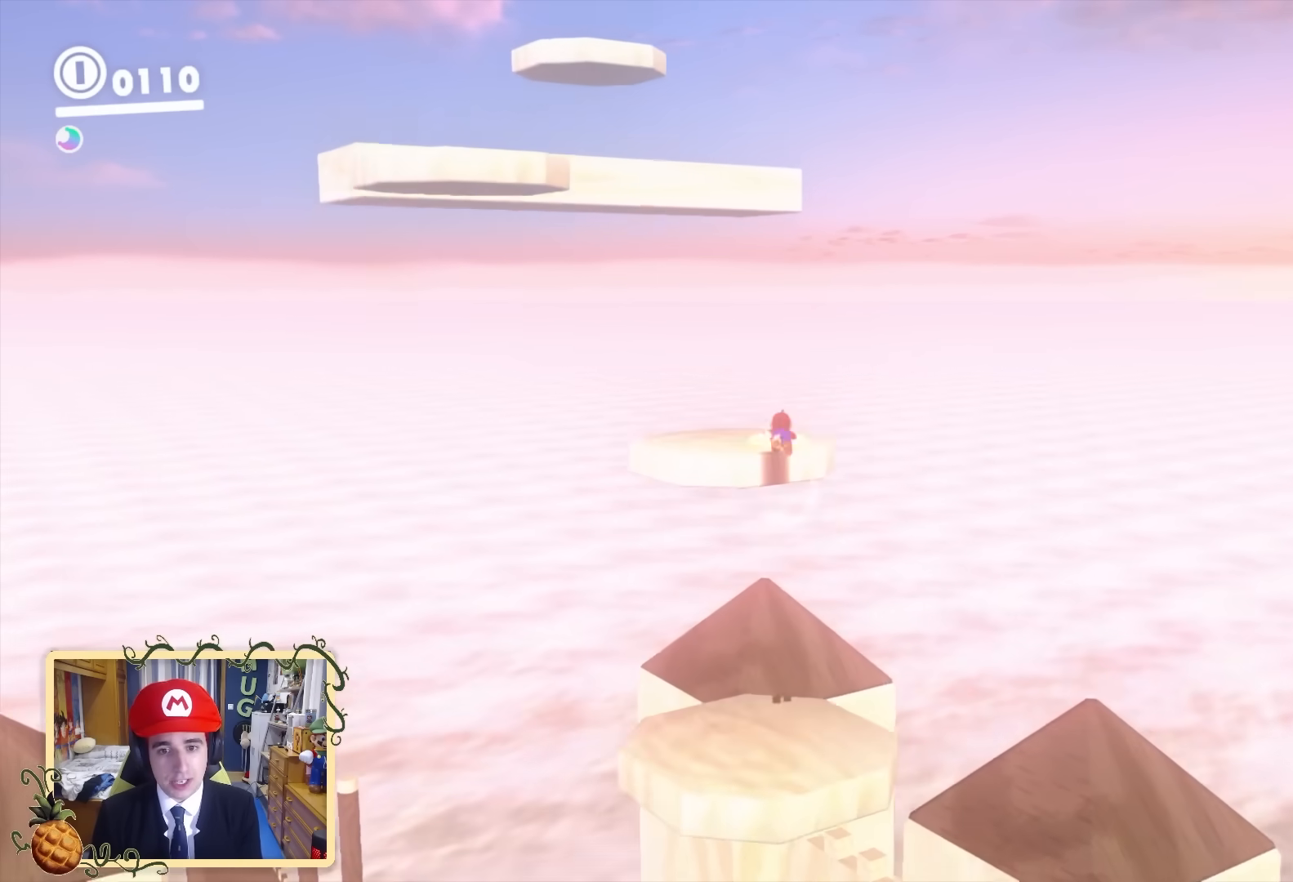
{"buttons": [], "left_stick": "up-left", "right_stick": "center", "events": [[440, "X", "up"], [480, "L2", "up"], [480, "left_stick", "up-left"]]}
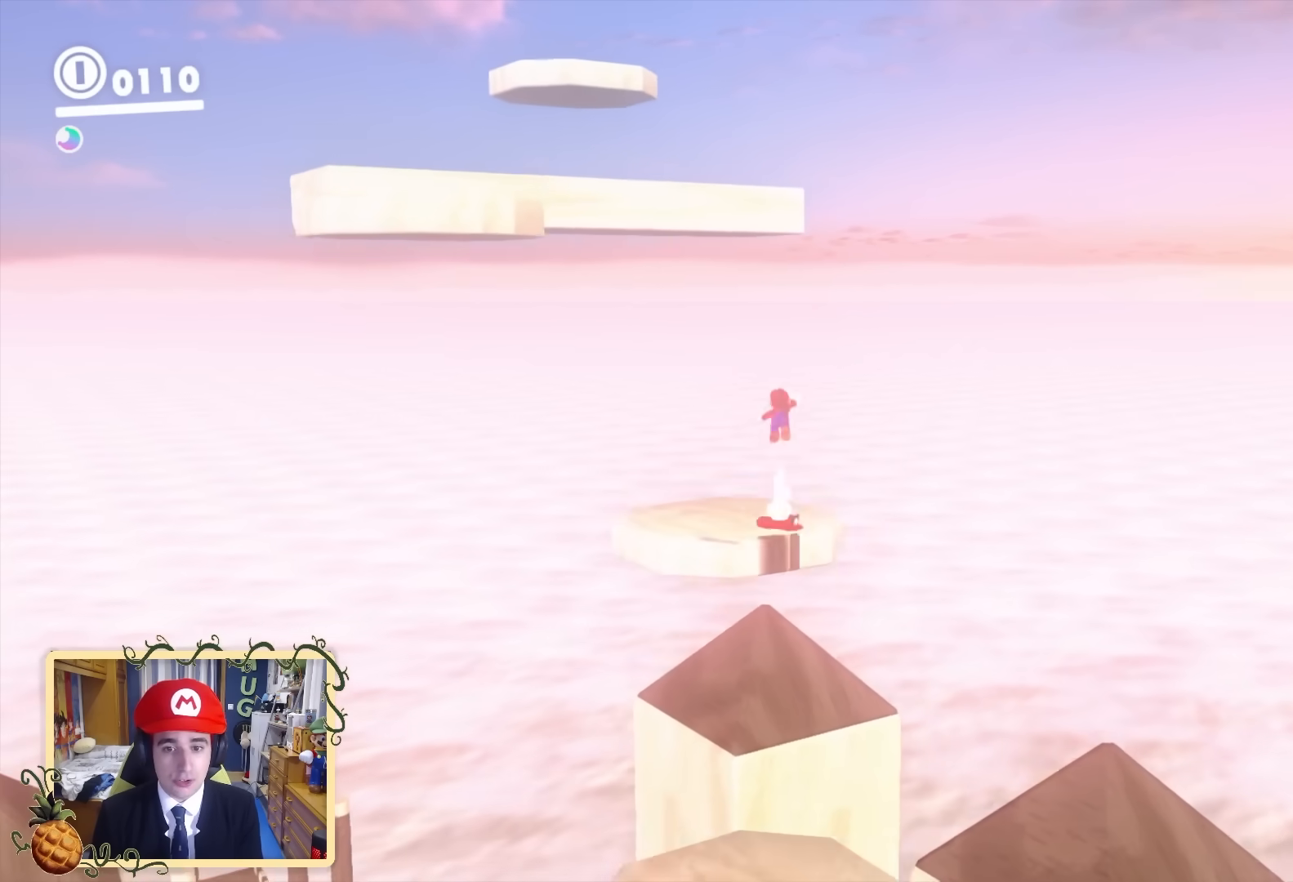
{"buttons": [], "left_stick": "right", "right_stick": "down-left", "events": [[40, "right_stick", "down-left"], [120, "left_stick", "down"], [240, "left_stick", "right"], [320, "left_stick", "up"], [440, "left_stick", "down"], [520, "left_stick", "right"]]}
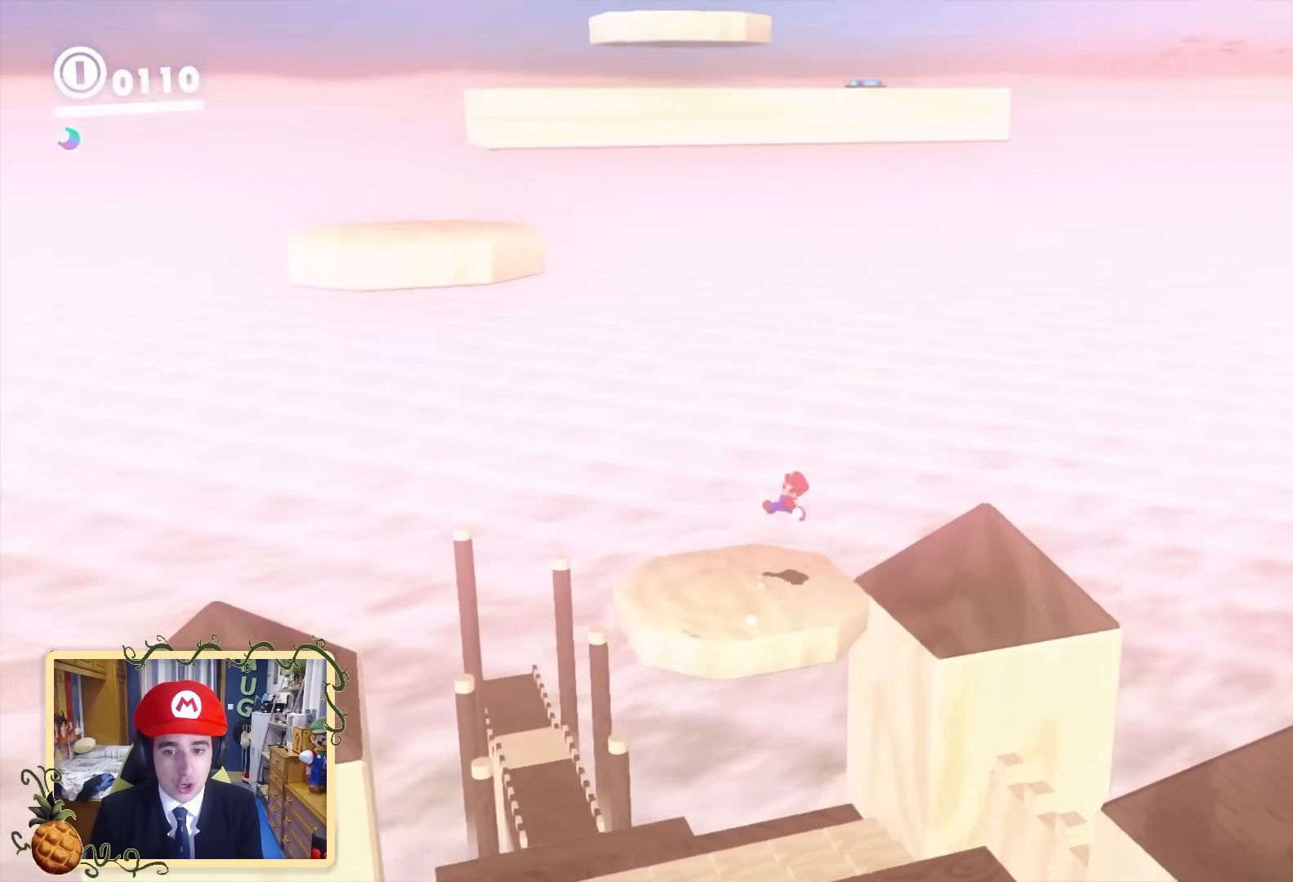
{"buttons": [], "left_stick": "left", "right_stick": "center", "events": [[80, "left_stick", "up-left"], [200, "left_stick", "down"], [400, "B", "down"], [400, "left_stick", "left"], [400, "right_stick", "center"], [440, "B", "up"]]}
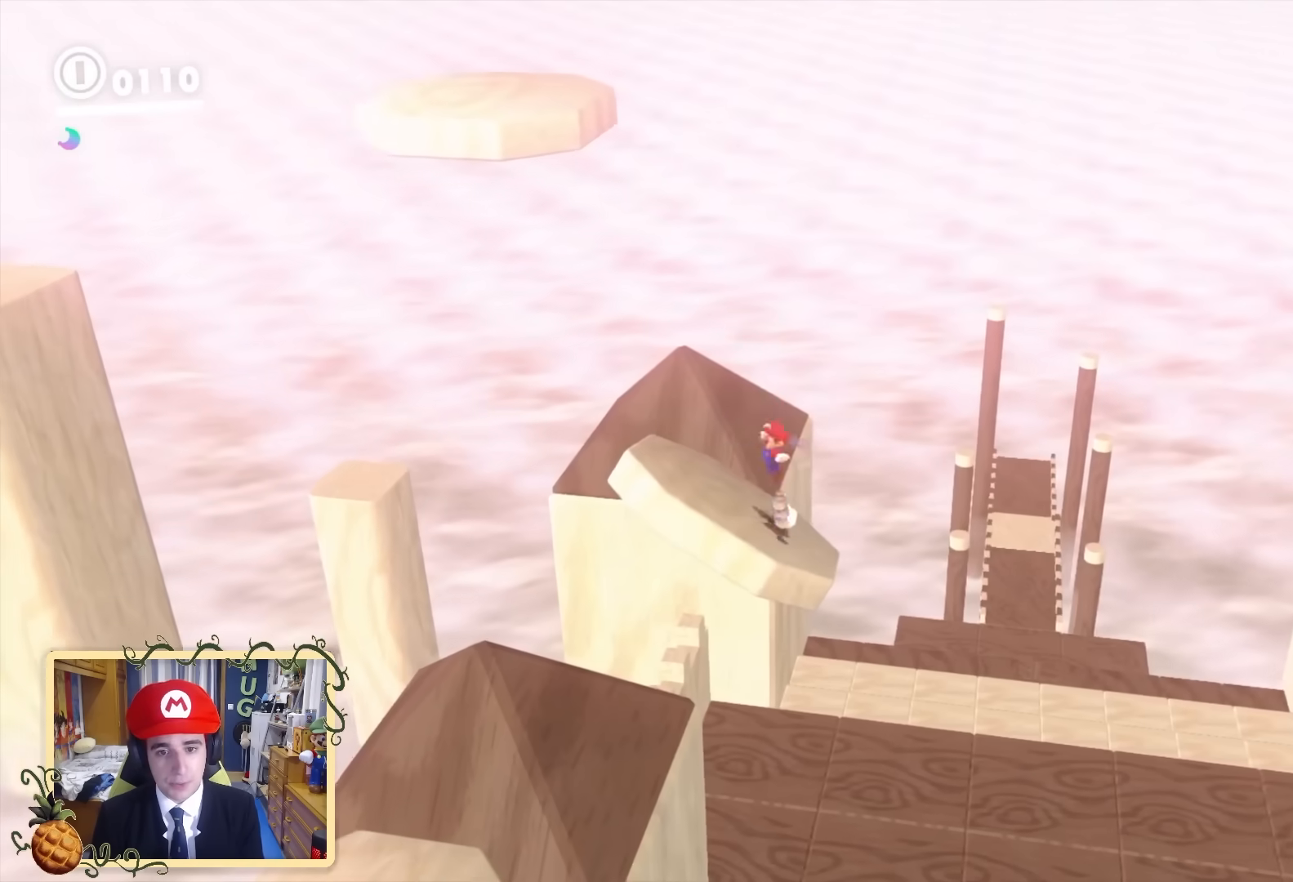
{"buttons": ["B"], "left_stick": "center", "right_stick": "center", "events": [[160, "right_stick", "left"], [200, "L2", "down"], [320, "right_stick", "center"], [480, "B", "down"], [480, "left_stick", "center"], [520, "L2", "up"]]}
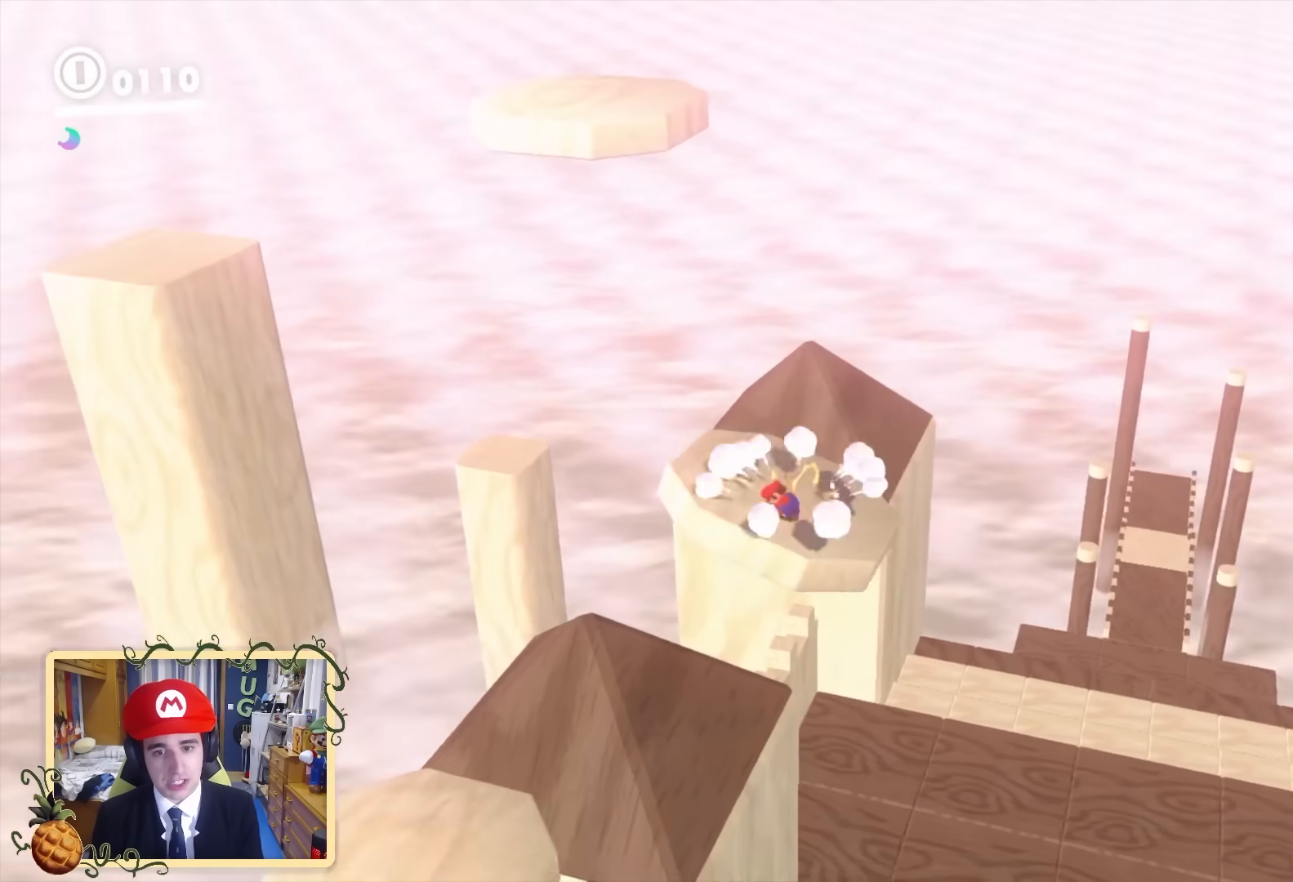
{"buttons": ["L2"], "left_stick": "up-right", "right_stick": "center", "events": [[80, "B", "up"], [80, "left_stick", "up-right"], [120, "Y", "down"], [240, "L2", "down"], [240, "Y", "up"], [320, "X", "down"], [480, "X", "up"]]}
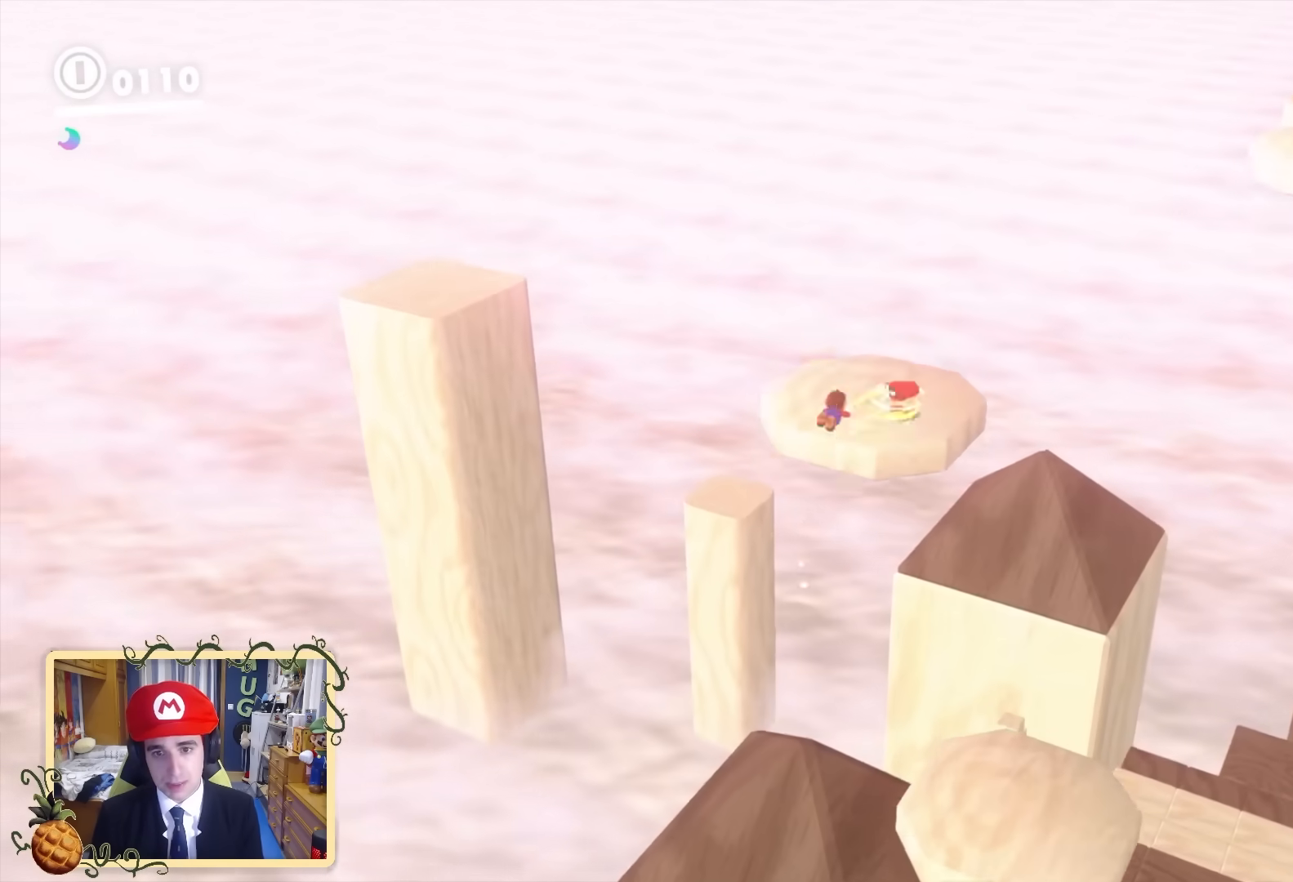
{"buttons": ["B"], "left_stick": "center", "right_stick": "right", "events": [[40, "L2", "up"], [120, "left_stick", "center"], [200, "right_stick", "right"], [520, "B", "down"]]}
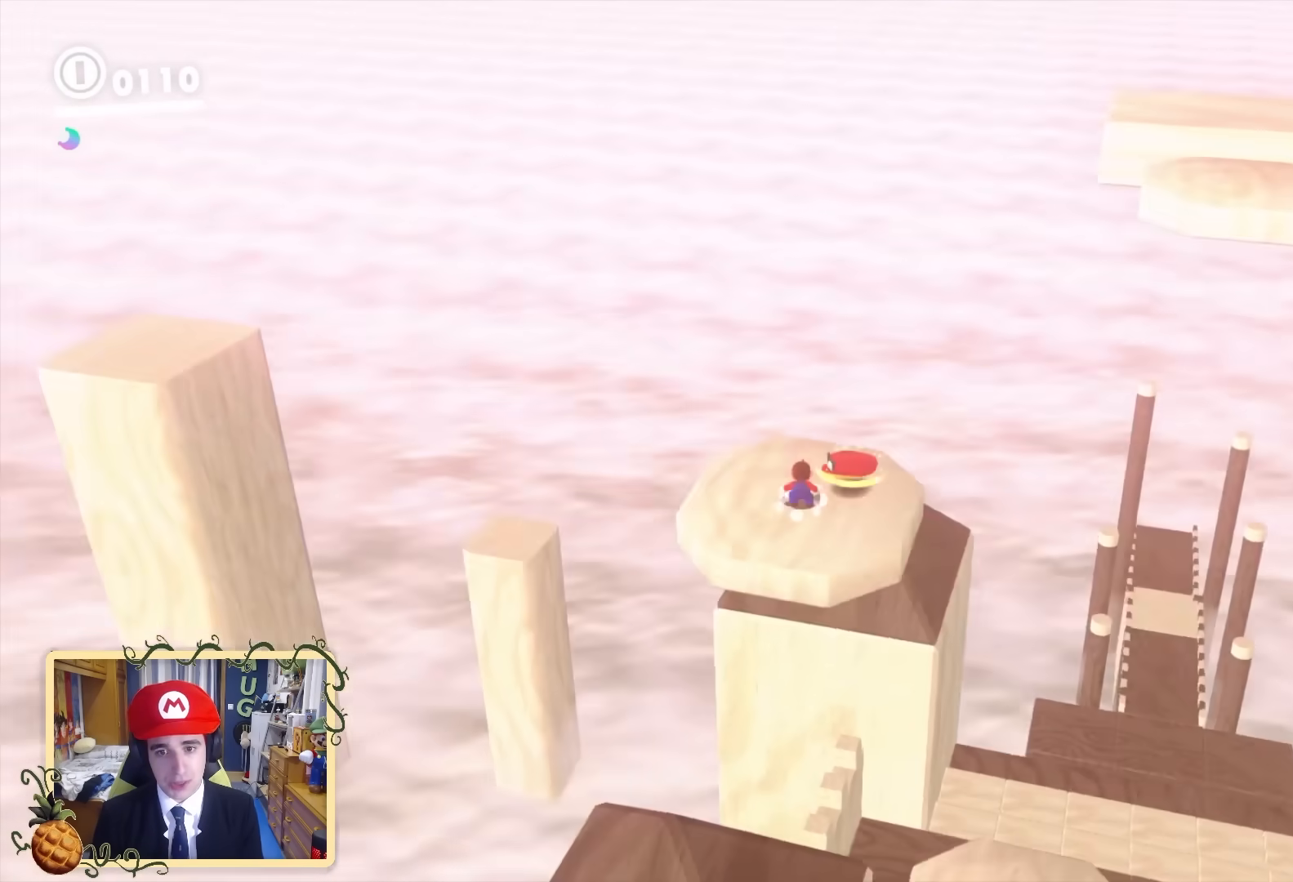
{"buttons": [], "left_stick": "down", "right_stick": "center", "events": [[40, "B", "up"], [40, "left_stick", "down-right"], [120, "left_stick", "up"], [200, "left_stick", "down-left"], [320, "left_stick", "up"], [440, "left_stick", "down"], [440, "right_stick", "center"]]}
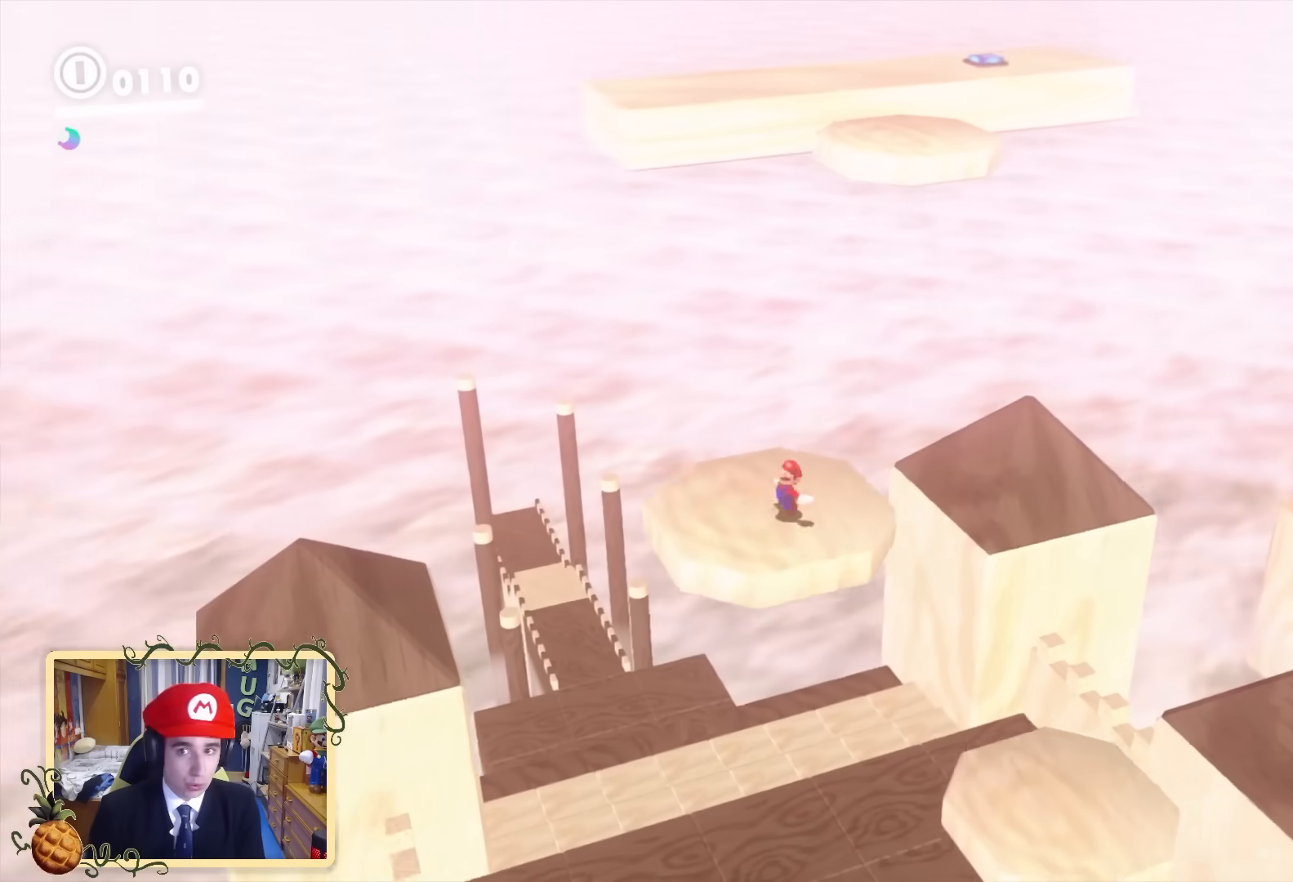
{"buttons": ["L2"], "left_stick": "up", "right_stick": "center", "events": [[80, "B", "down"], [120, "left_stick", "up-left"], [160, "B", "up"], [240, "left_stick", "up"], [400, "L2", "down"]]}
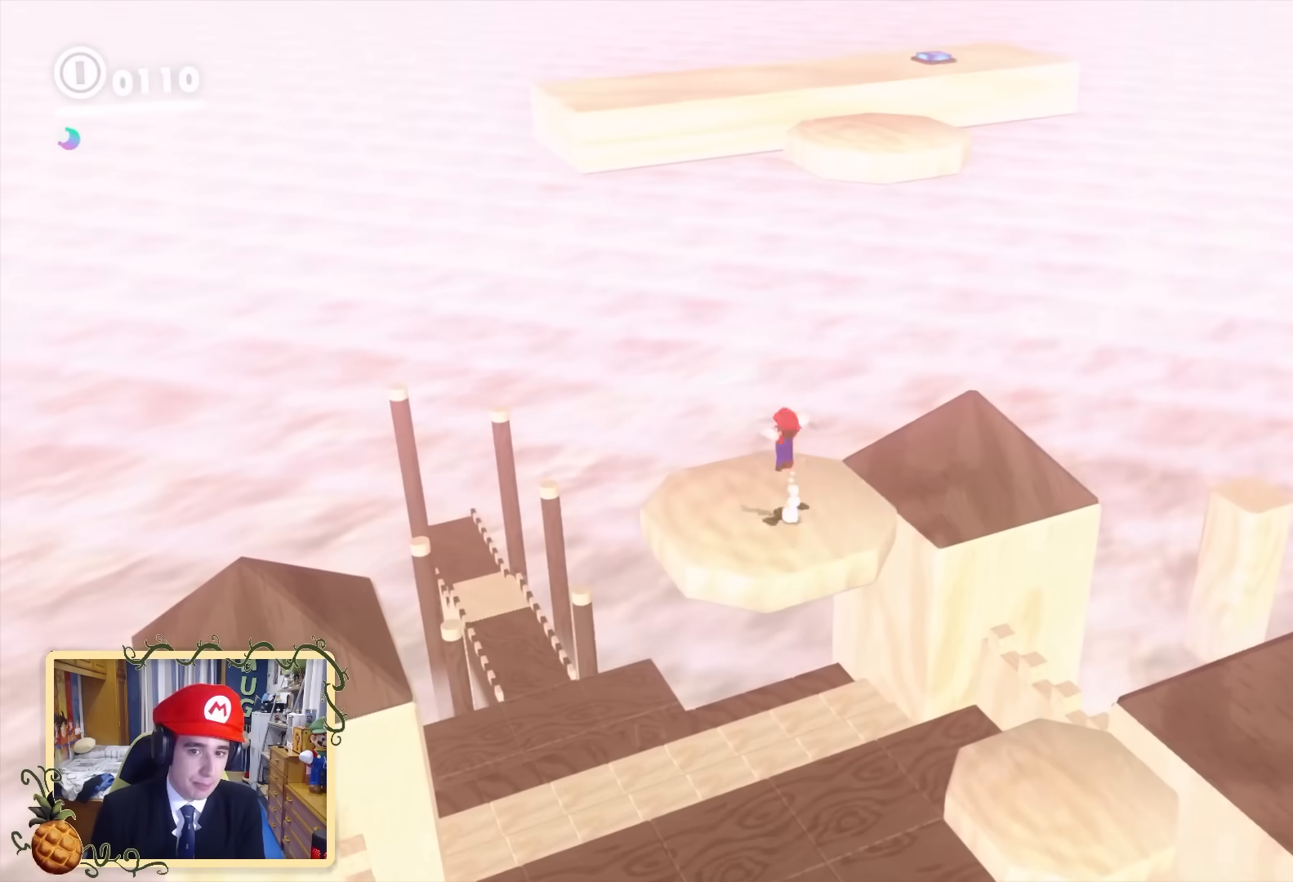
{"buttons": [], "left_stick": "up", "right_stick": "center", "events": [[80, "L2", "up"], [120, "B", "down"], [280, "B", "up"], [280, "L2", "down"], [320, "B", "down"], [440, "B", "up"], [480, "L2", "up"]]}
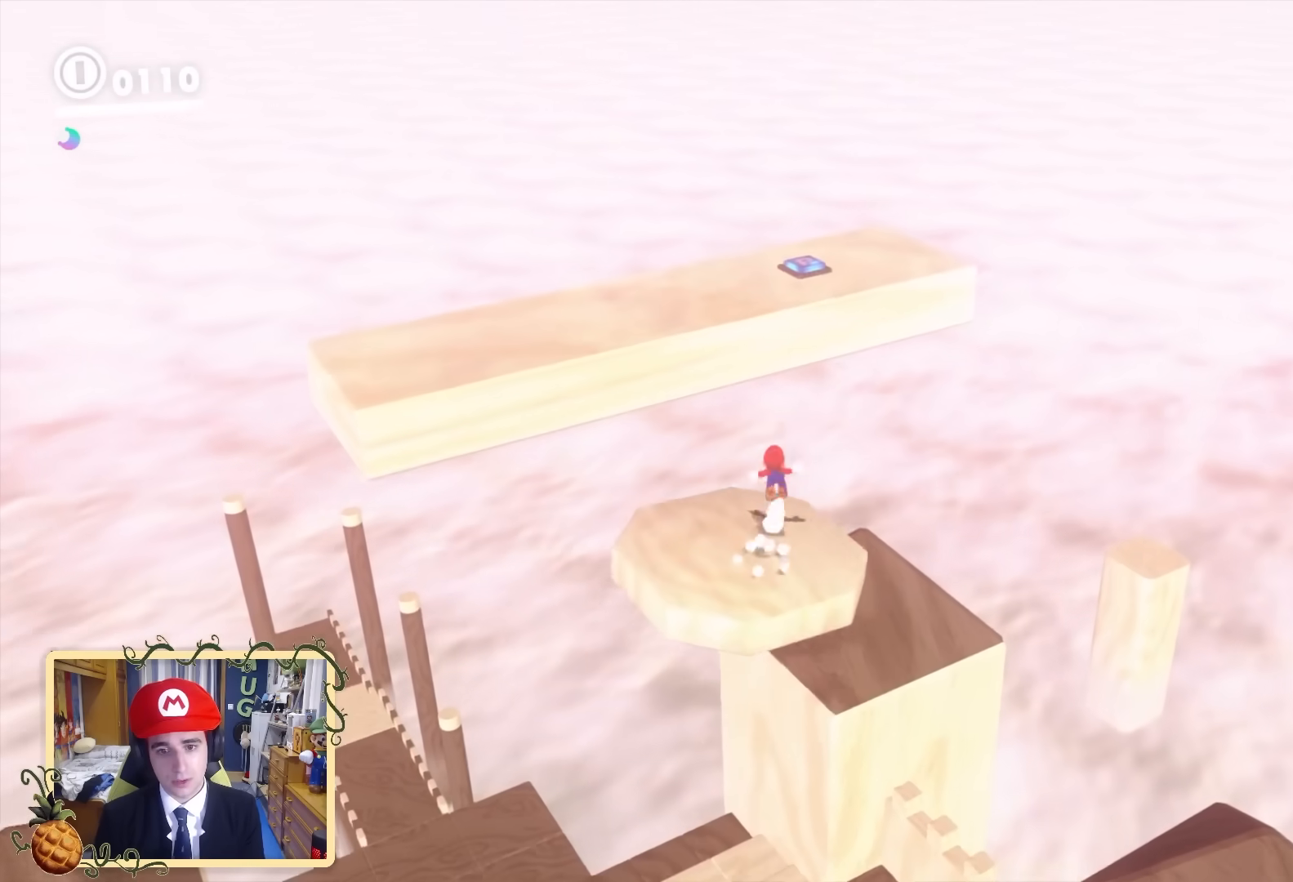
{"buttons": [], "left_stick": "up", "right_stick": "center", "events": []}
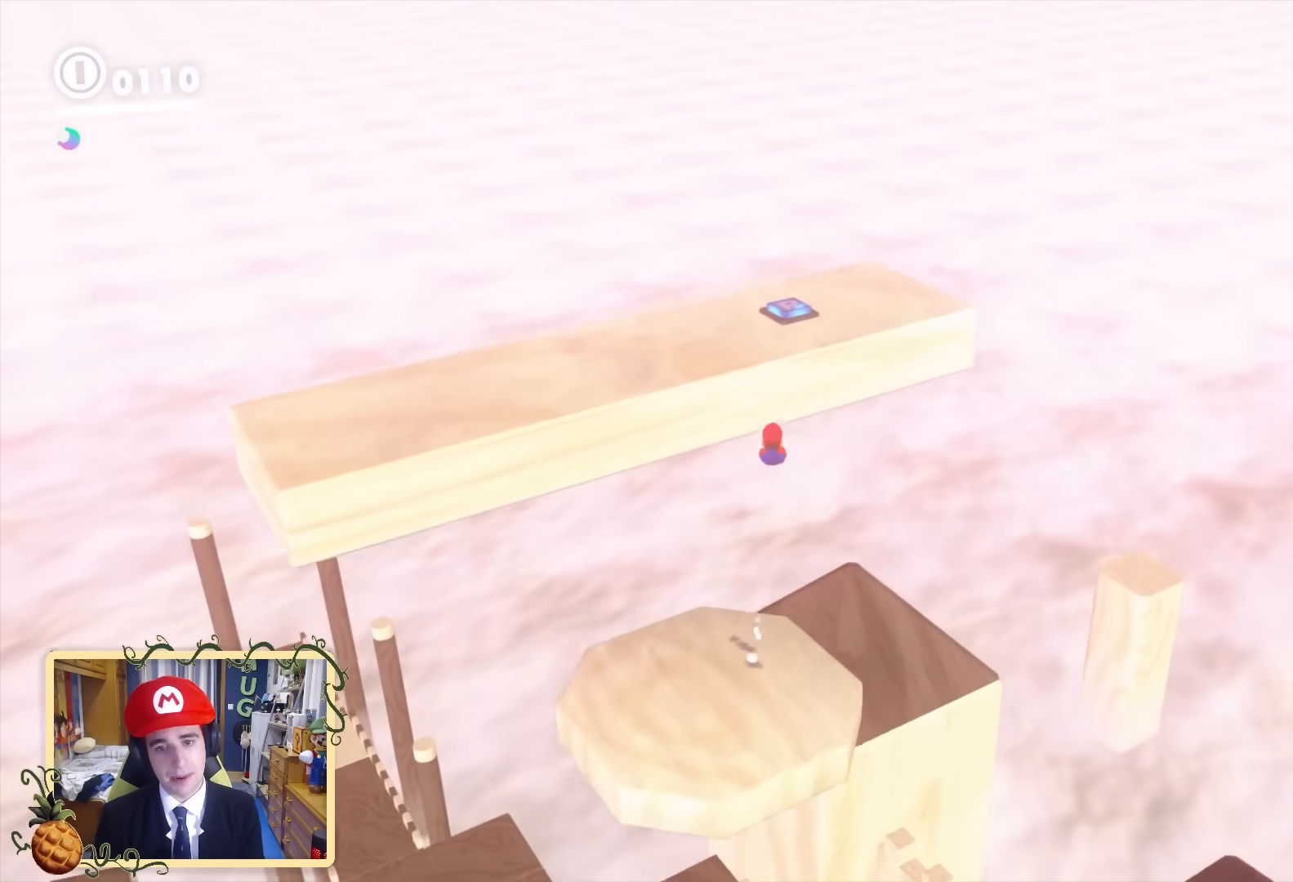
{"buttons": ["X", "L2"], "left_stick": "up", "right_stick": "center", "events": [[40, "Y", "down"], [120, "Y", "up"], [320, "L2", "down"], [320, "X", "down"]]}
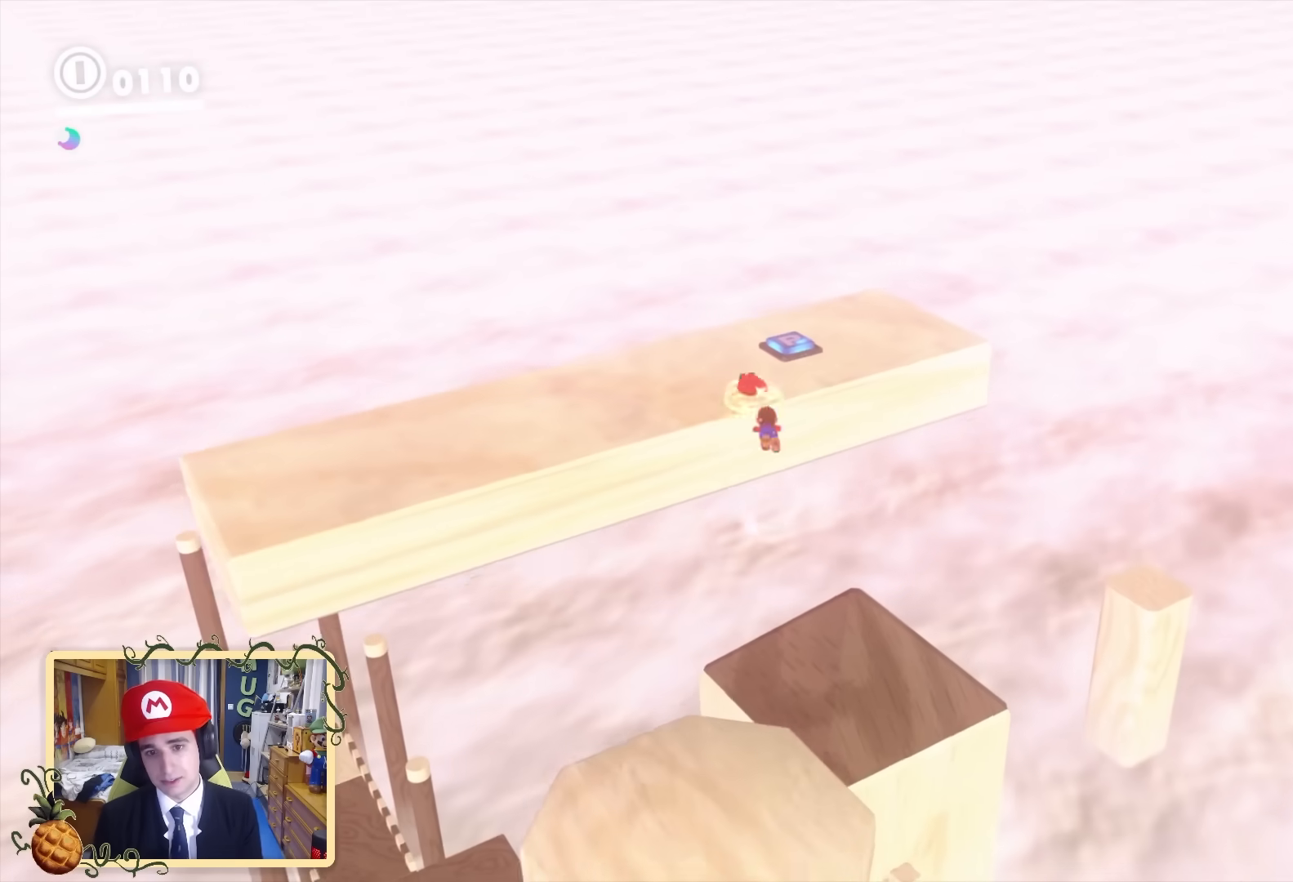
{"buttons": [], "left_stick": "up", "right_stick": "center", "events": [[400, "L2", "up"], [480, "X", "up"]]}
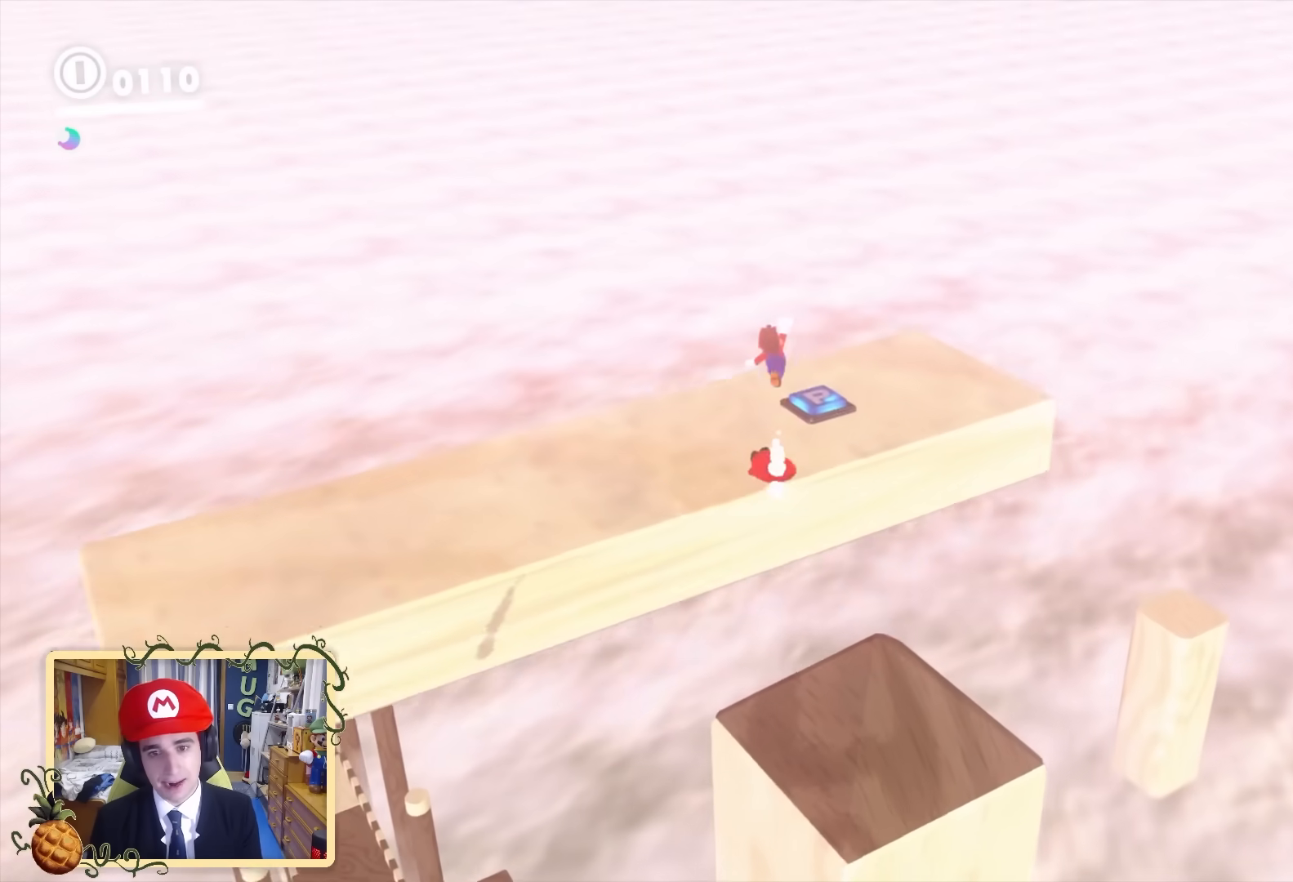
{"buttons": [], "left_stick": "up", "right_stick": "down", "events": [[80, "right_stick", "down-left"], [320, "right_stick", "down"]]}
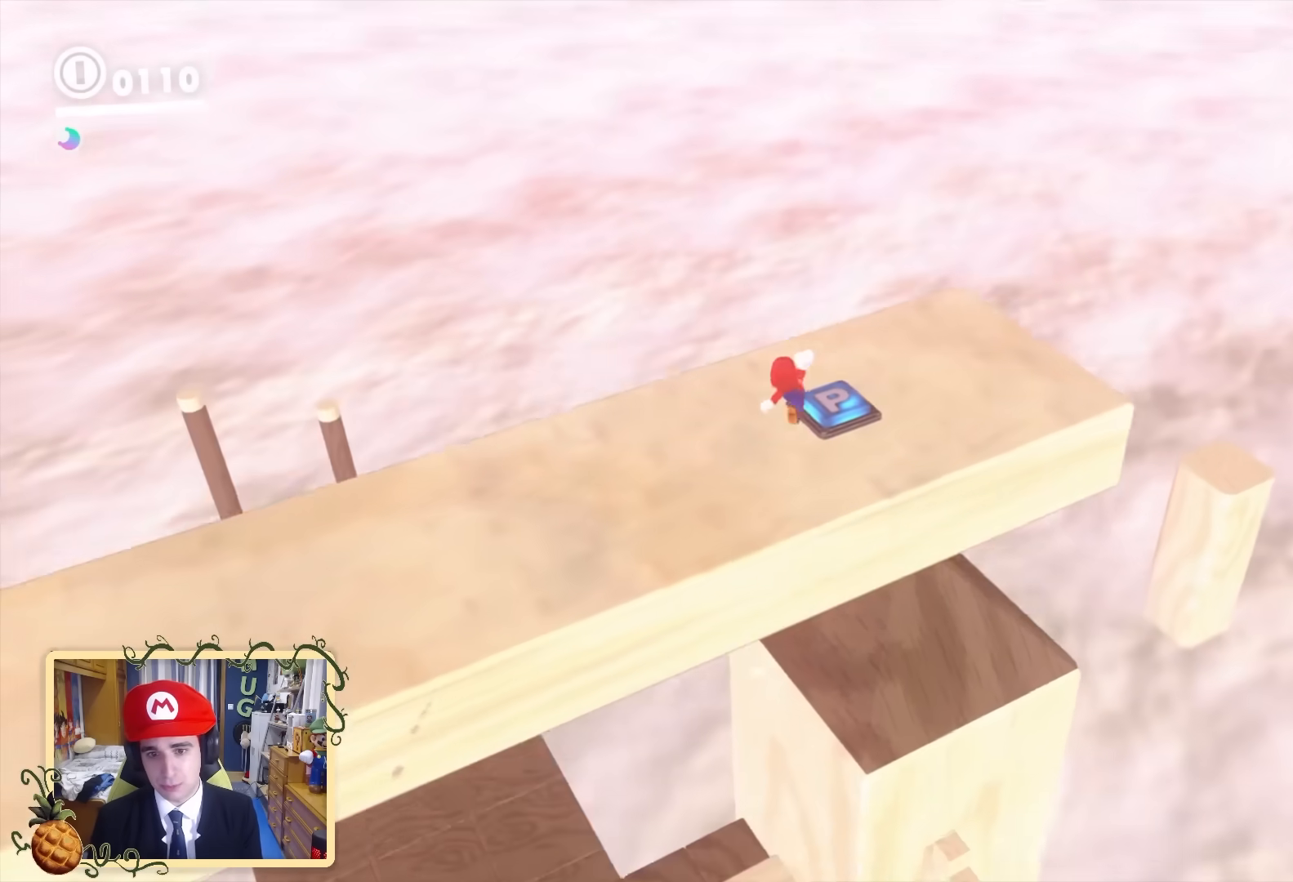
{"buttons": [], "left_stick": "up", "right_stick": "down-left", "events": [[120, "right_stick", "down-left"]]}
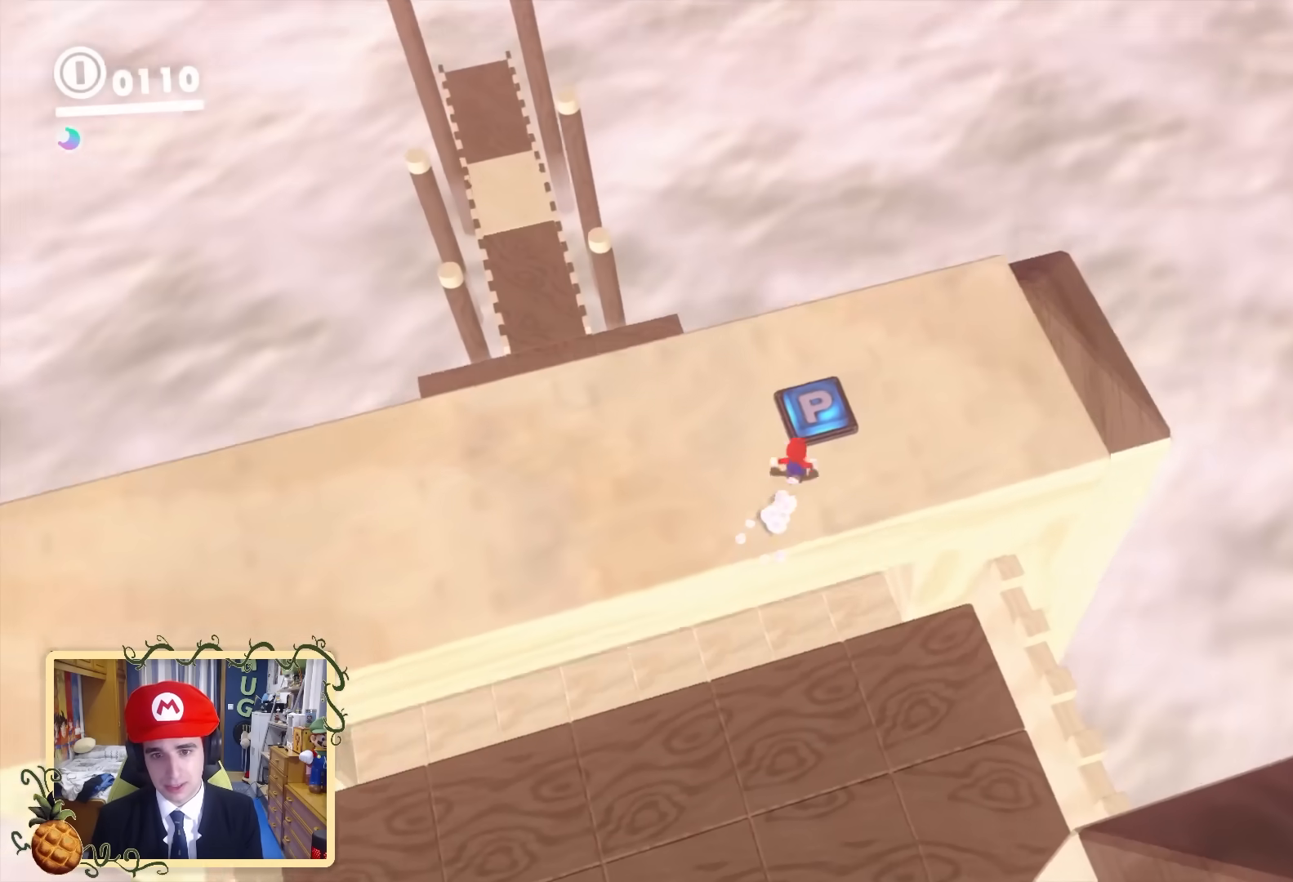
{"buttons": [], "left_stick": "center", "right_stick": "center", "events": [[200, "left_stick", "center"], [280, "right_stick", "center"]]}
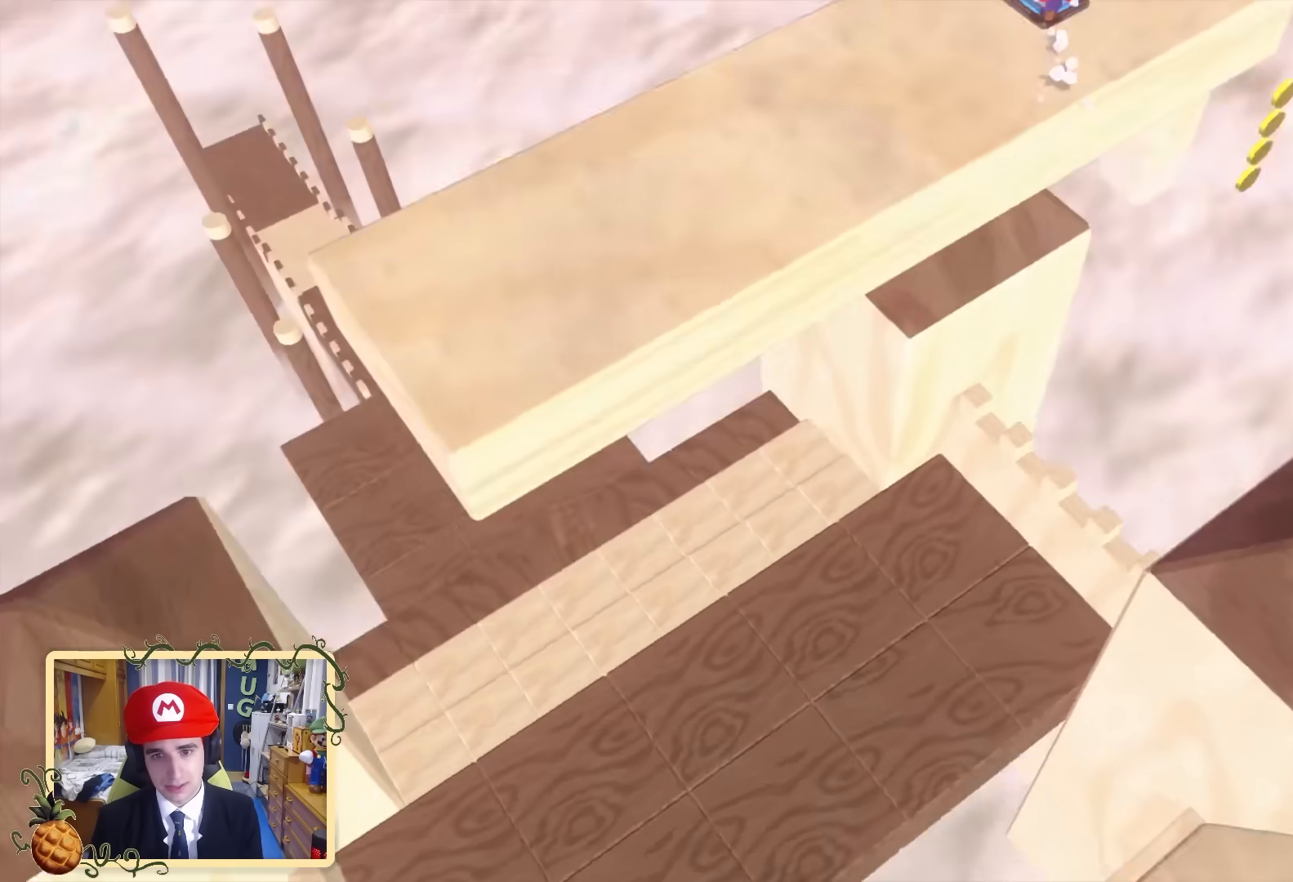
{"buttons": [], "left_stick": "center", "right_stick": "down", "events": [[360, "right_stick", "down"]]}
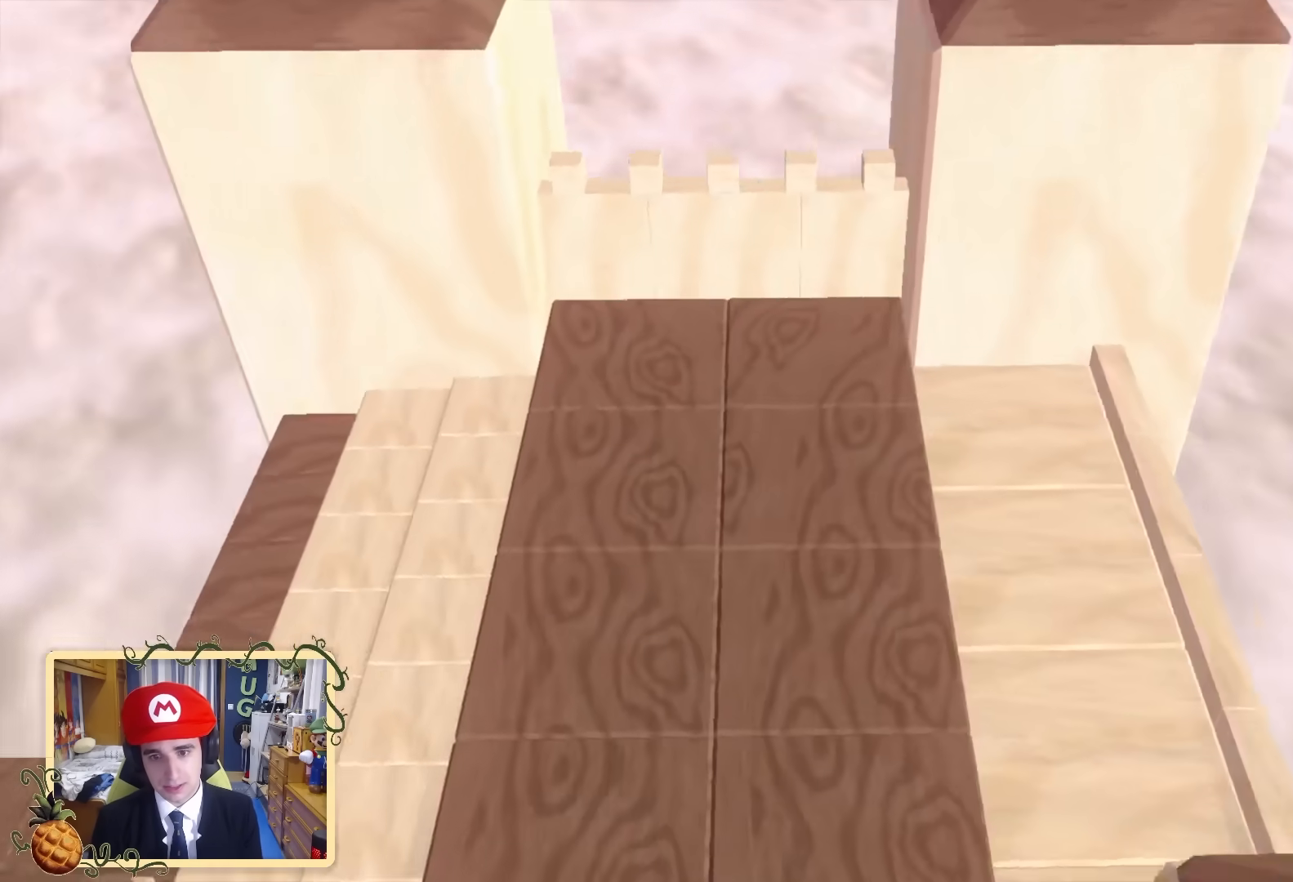
{"buttons": [], "left_stick": "center", "right_stick": "down-right", "events": [[120, "right_stick", "down-right"]]}
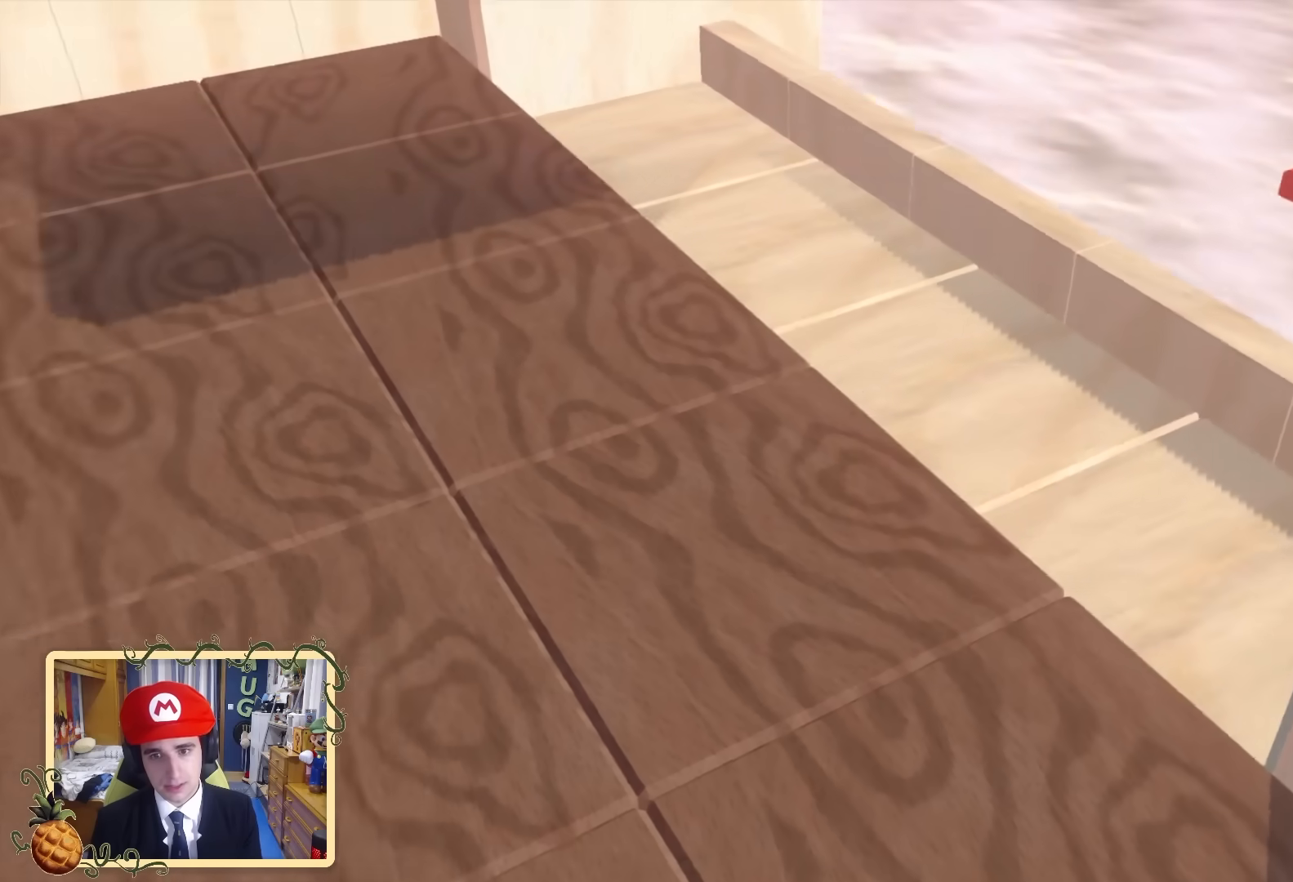
{"buttons": [], "left_stick": "center", "right_stick": "down-right", "events": []}
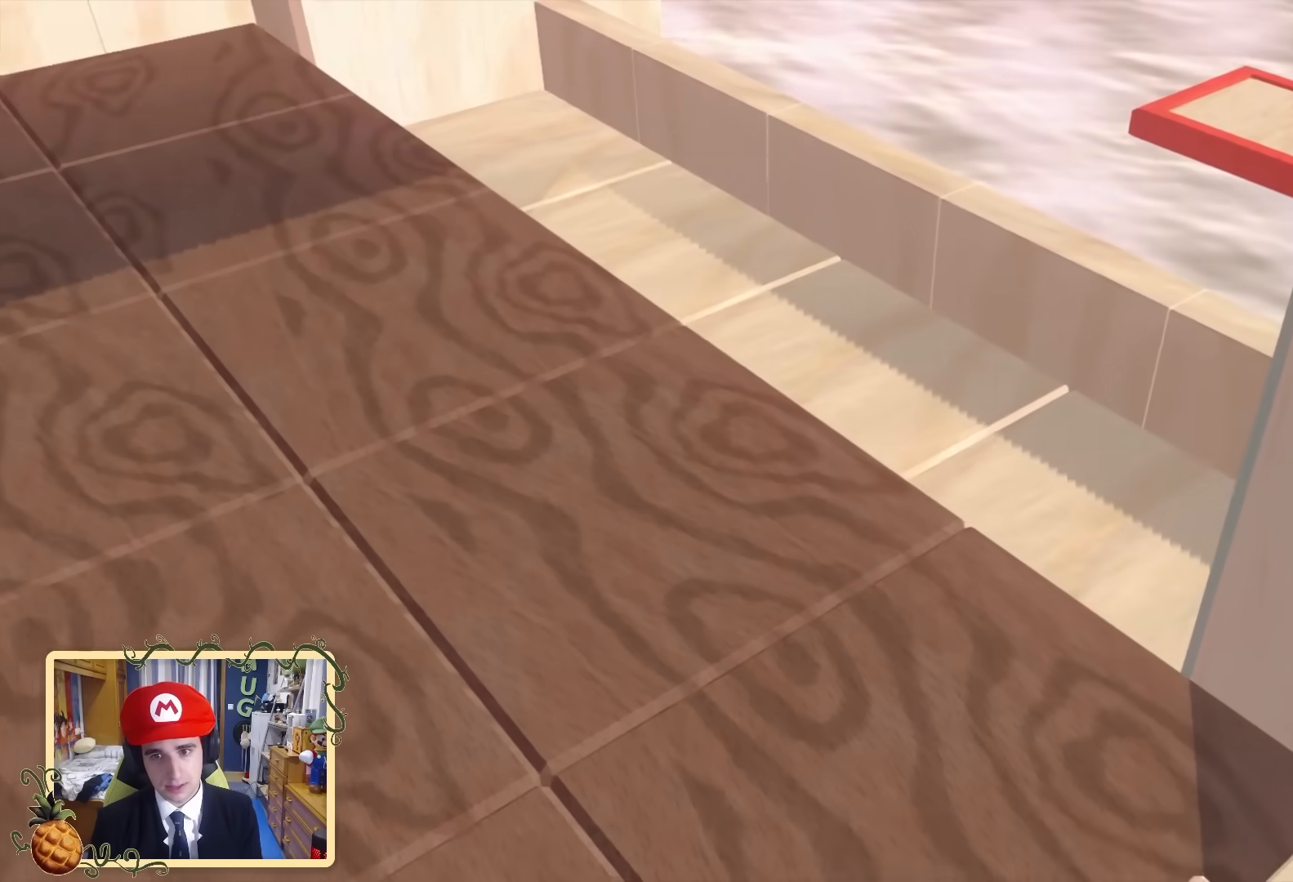
{"buttons": [], "left_stick": "center", "right_stick": "center", "events": [[160, "right_stick", "center"]]}
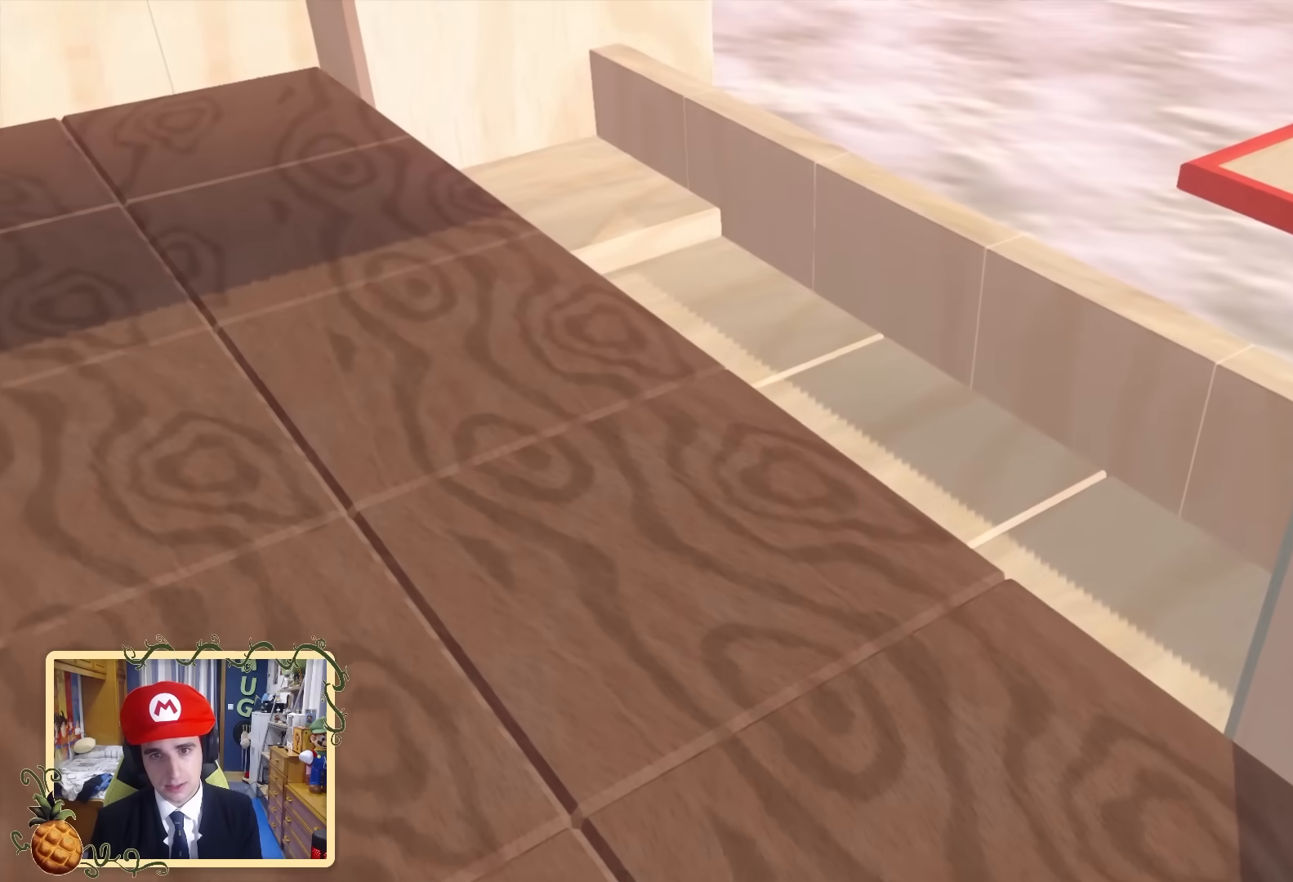
{"buttons": [], "left_stick": "center", "right_stick": "center", "events": [[160, "right_stick", "down-left"], [440, "right_stick", "center"]]}